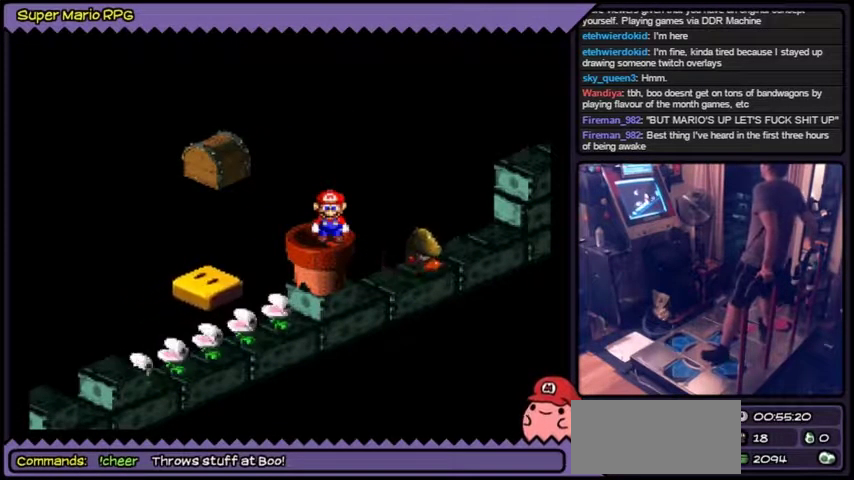
Gameplay with a controller (Nintendo layout); each line is a JSON object with the inputs held at the frame after it. "events" lists button and stick changes between this image and that frame as [ms after this image, input, new state], when the widget could be followed in between. Not read: L3 R3.
{"buttons": []}
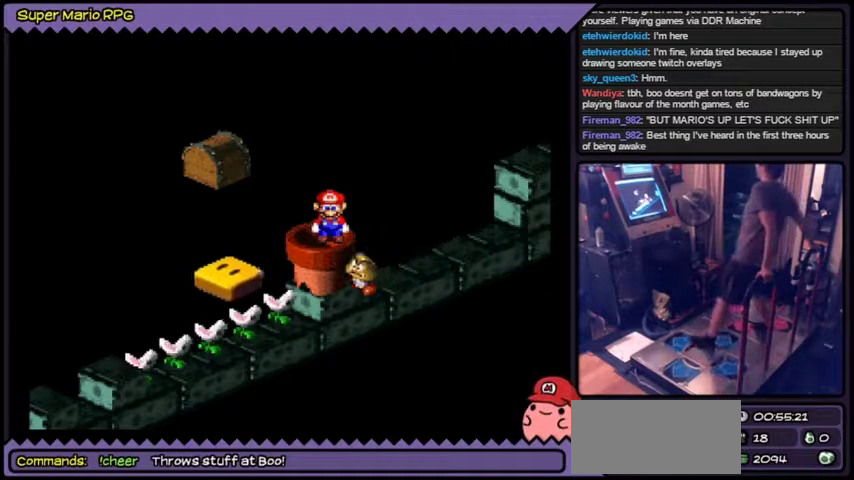
{"buttons": ["Y"], "events": [[233, "Y", "down"]]}
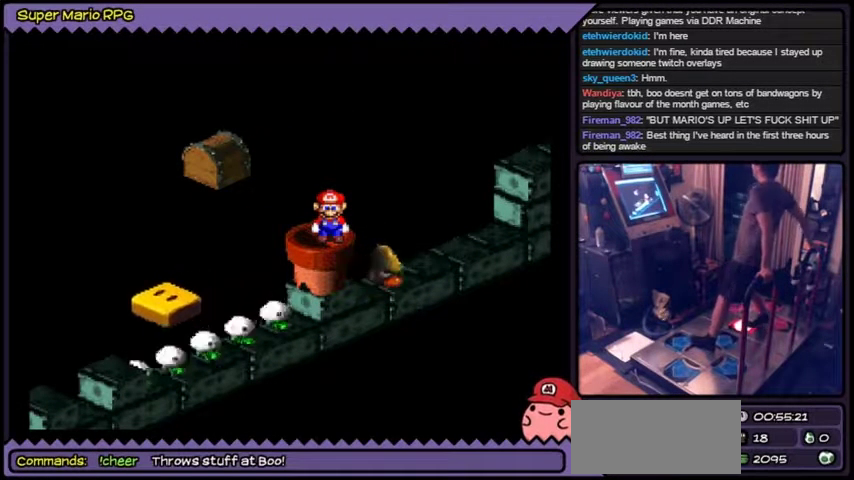
{"buttons": ["Y"]}
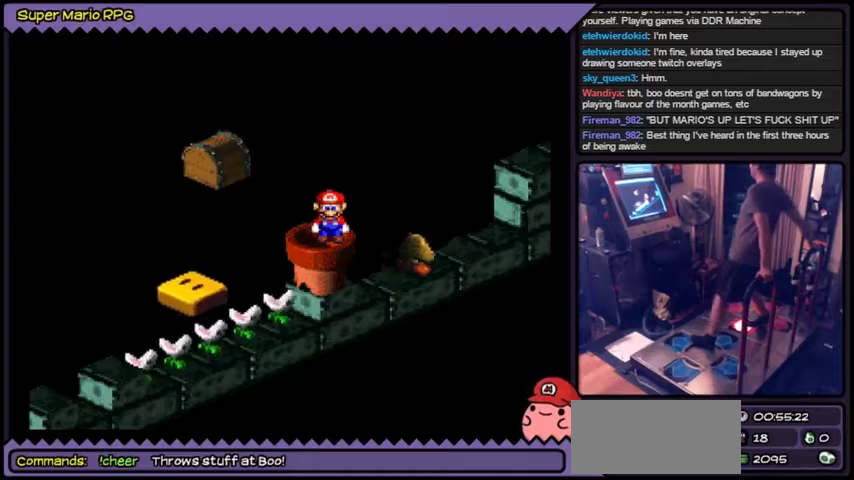
{"buttons": ["B", "Y", "DPAD_UP"], "events": [[133, "DPAD_UP", "down"], [167, "DPAD_UP", "up"], [200, "DPAD_UP", "down"], [334, "B", "down"], [367, "B", "up"], [400, "B", "down"]]}
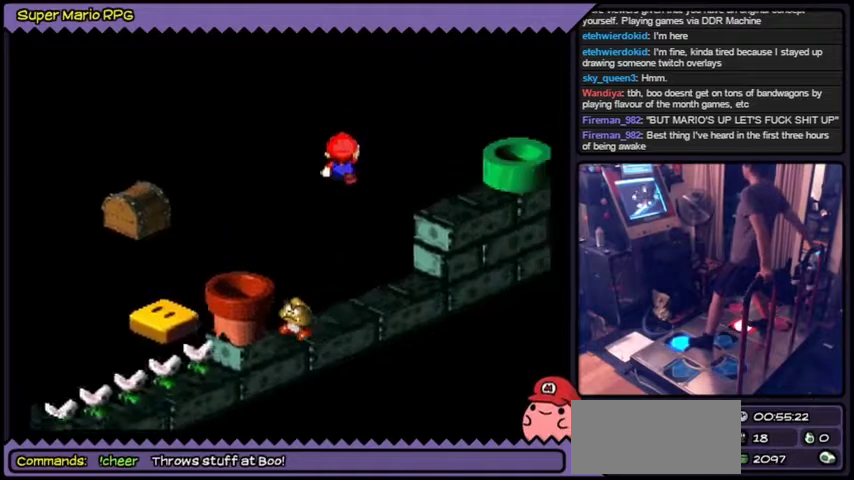
{"buttons": ["B", "Y", "DPAD_UP"], "events": [[67, "B", "up"], [334, "B", "down"], [367, "B", "up"], [401, "B", "down"]]}
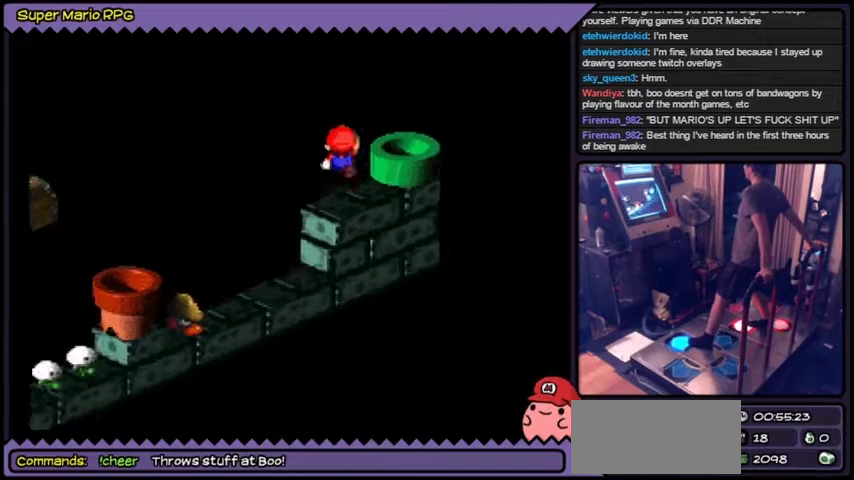
{"buttons": ["Y", "DPAD_UP"]}
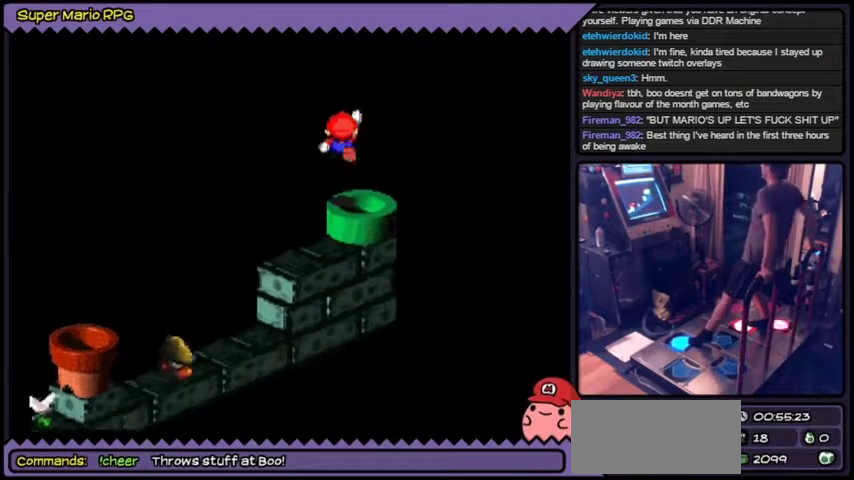
{"buttons": ["Y"]}
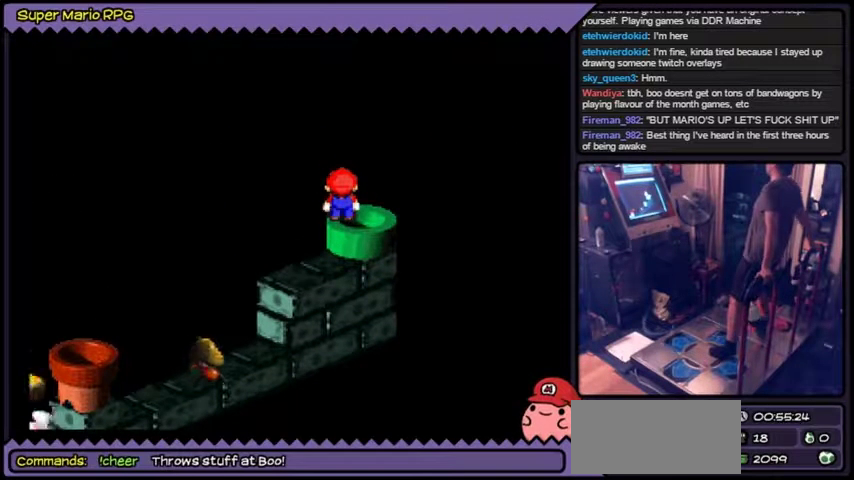
{"buttons": [], "events": [[67, "Y", "up"], [167, "DPAD_DOWN", "down"], [467, "DPAD_DOWN", "up"]]}
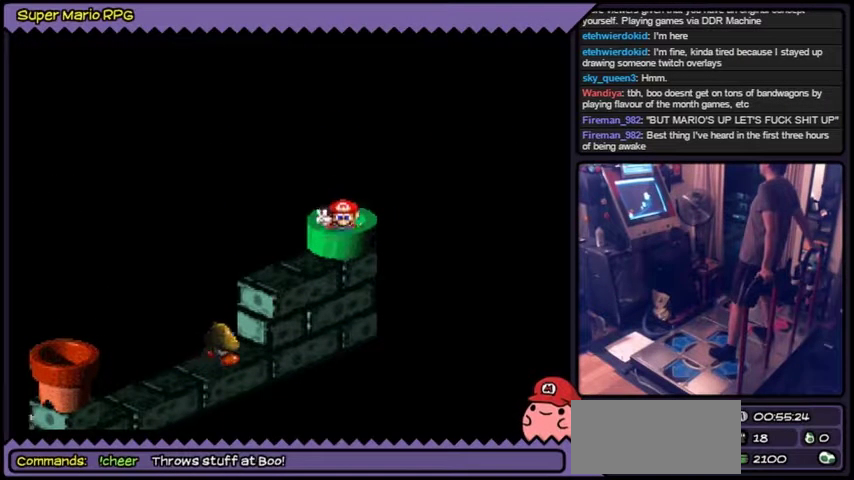
{"buttons": []}
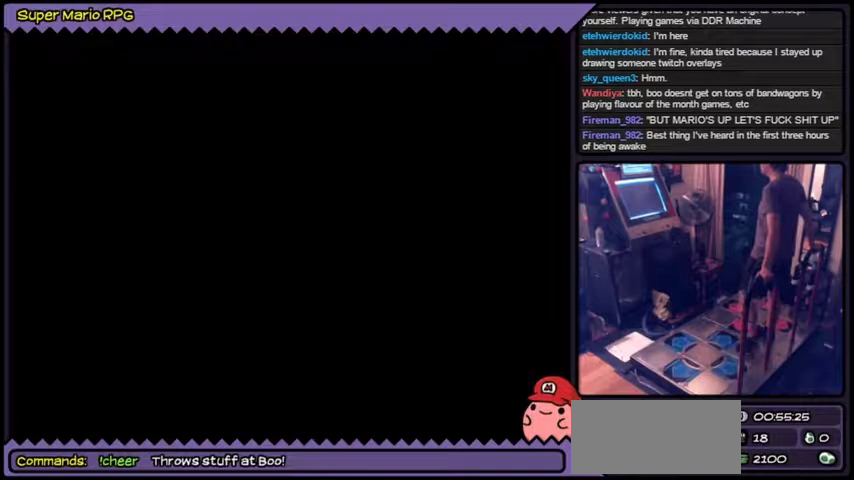
{"buttons": []}
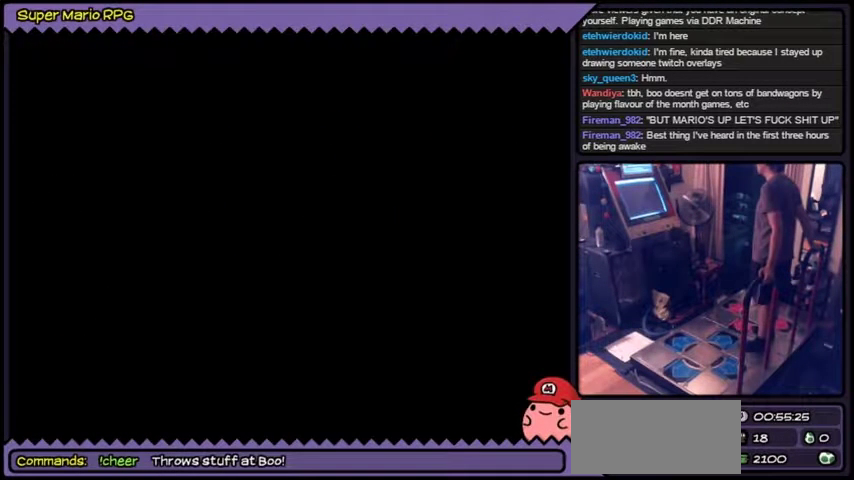
{"buttons": []}
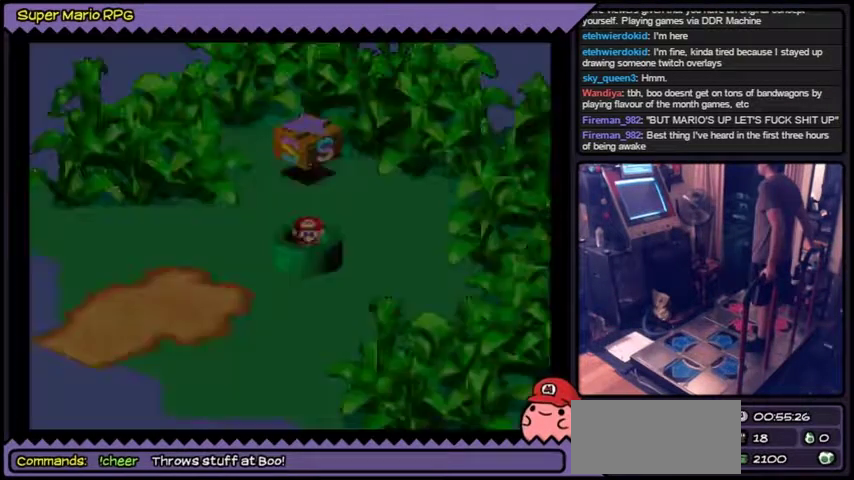
{"buttons": []}
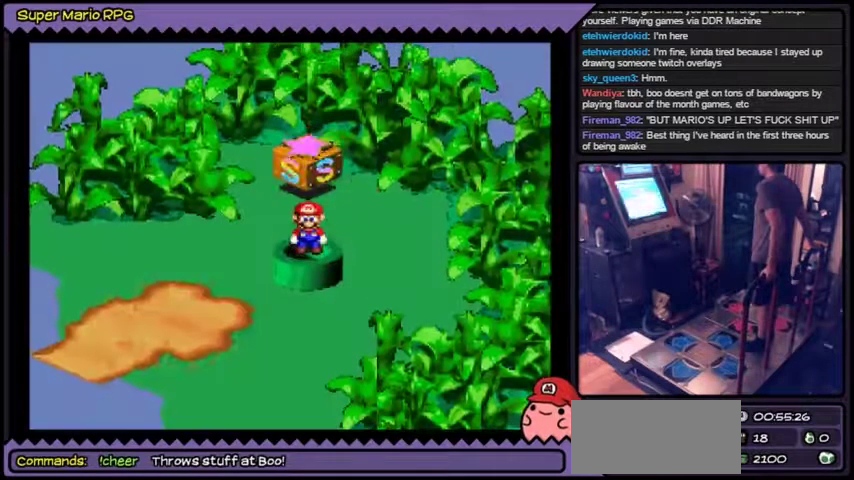
{"buttons": []}
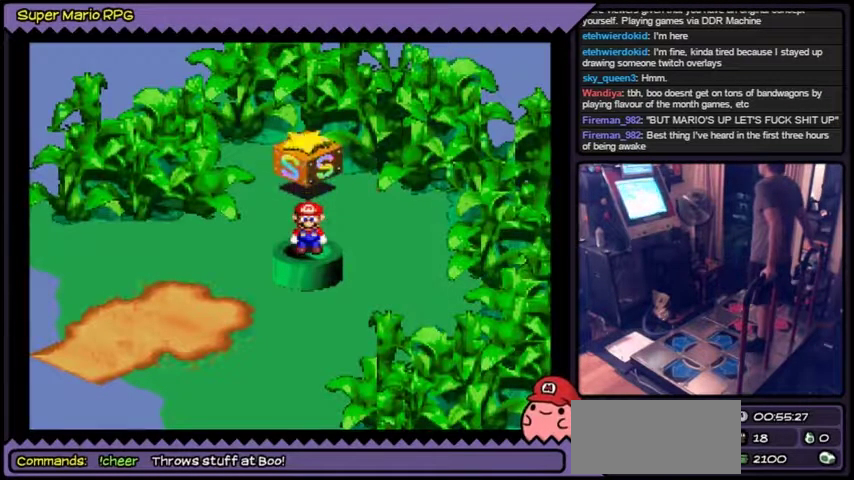
{"buttons": ["Y"], "events": [[301, "Y", "down"]]}